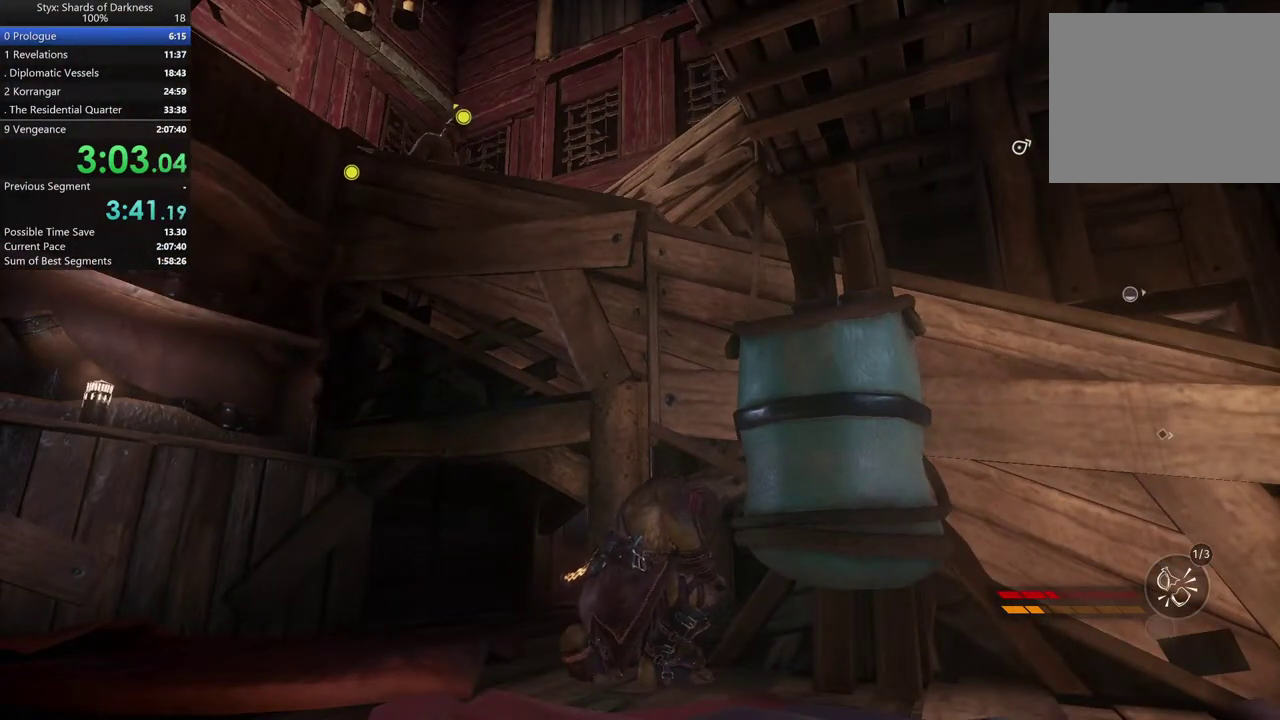
Gameplay with a controller (Xbox layout); each line is a JSON object with the inputs held at the frame after it. "events" lists button and stick changes between this image and that frame as [ms after this image, input, new state], when the widget could be followed in between.
{"buttons": [], "left_stick": "center", "right_stick": "center"}
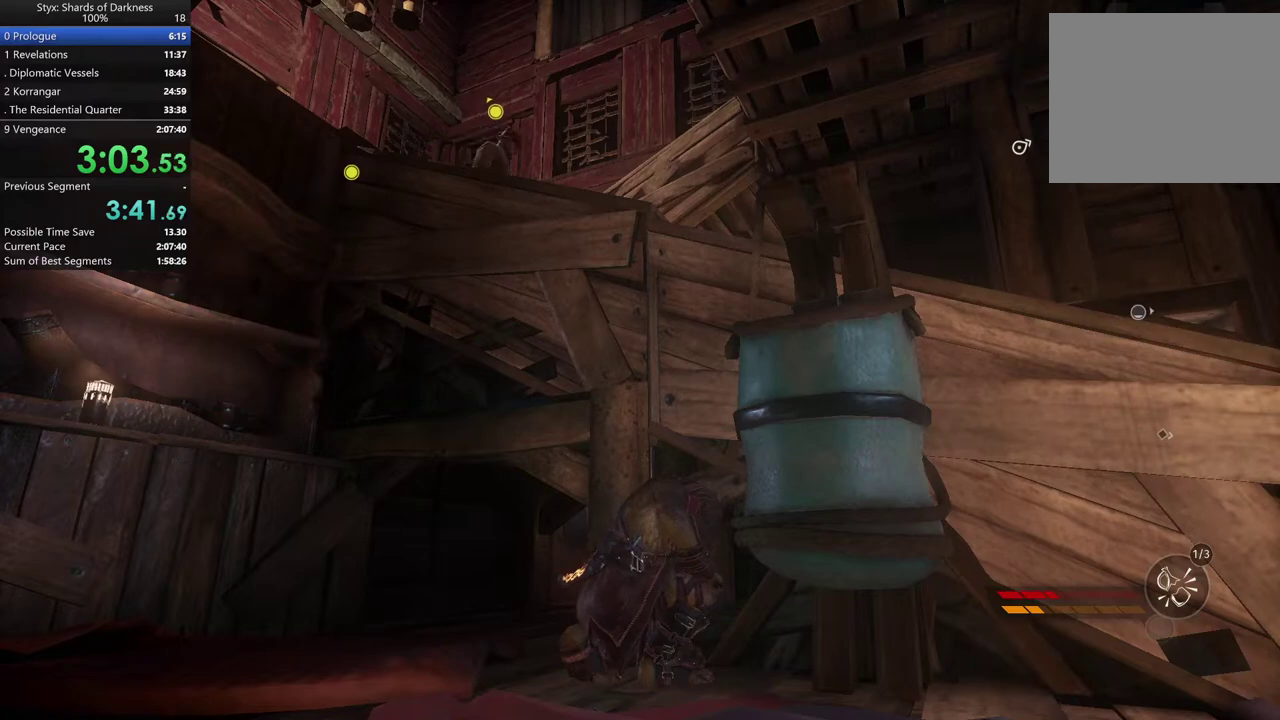
{"buttons": [], "left_stick": "center", "right_stick": "right", "events": [[400, "right_stick", "right"]]}
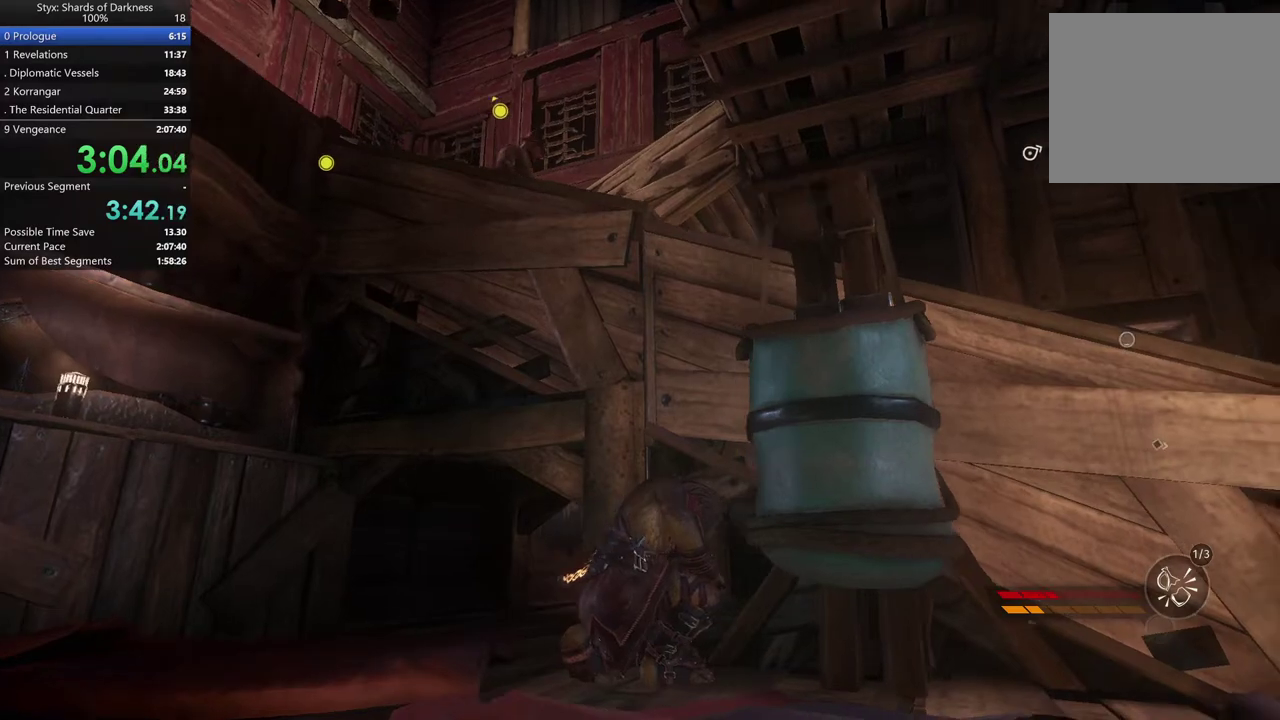
{"buttons": [], "left_stick": "center", "right_stick": "center", "events": [[67, "right_stick", "center"]]}
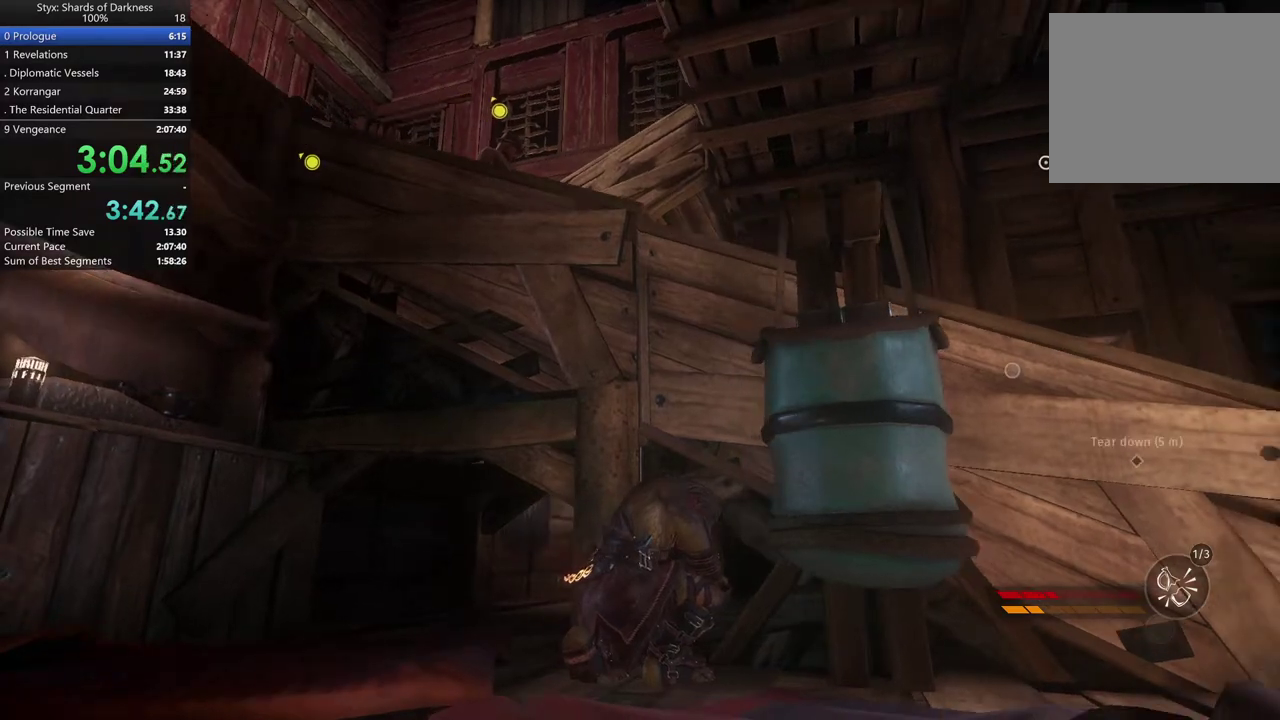
{"buttons": [], "left_stick": "center", "right_stick": "center", "events": [[133, "right_stick", "right"], [300, "right_stick", "center"]]}
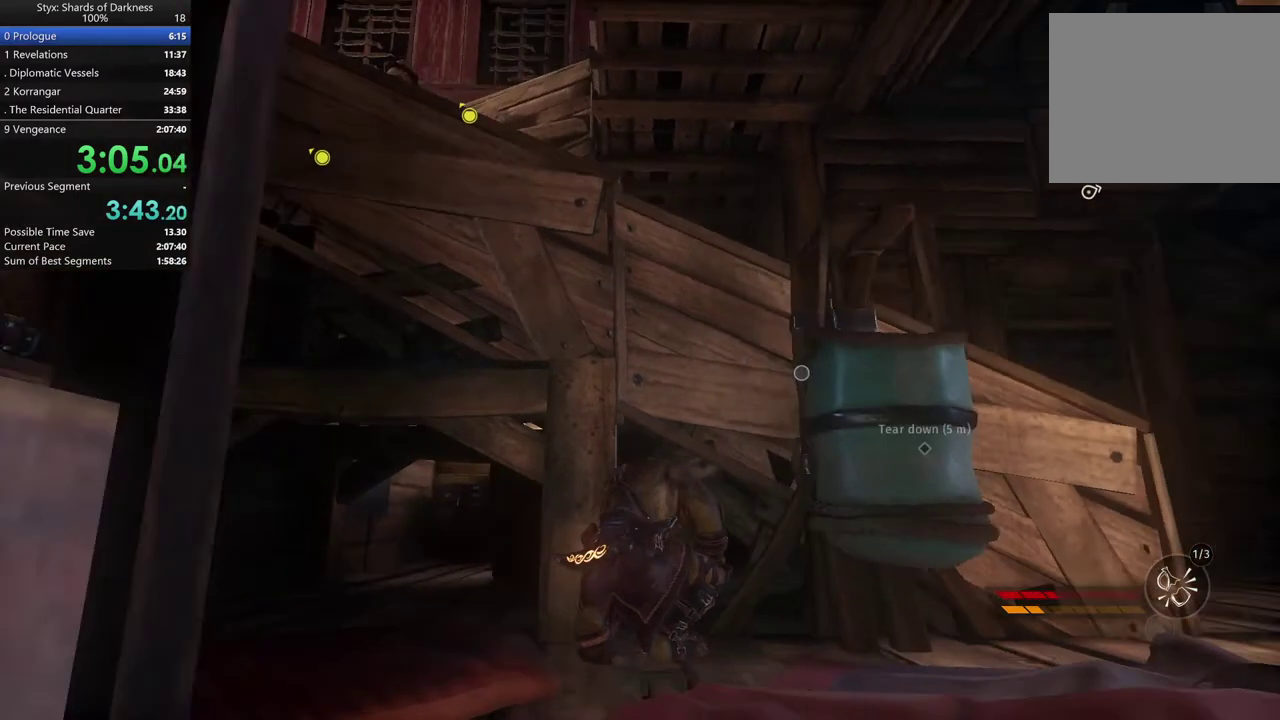
{"buttons": ["Y", "DPAD_DOWN"], "left_stick": "center", "right_stick": "center", "events": [[33, "DPAD_DOWN", "down"], [467, "Y", "down"]]}
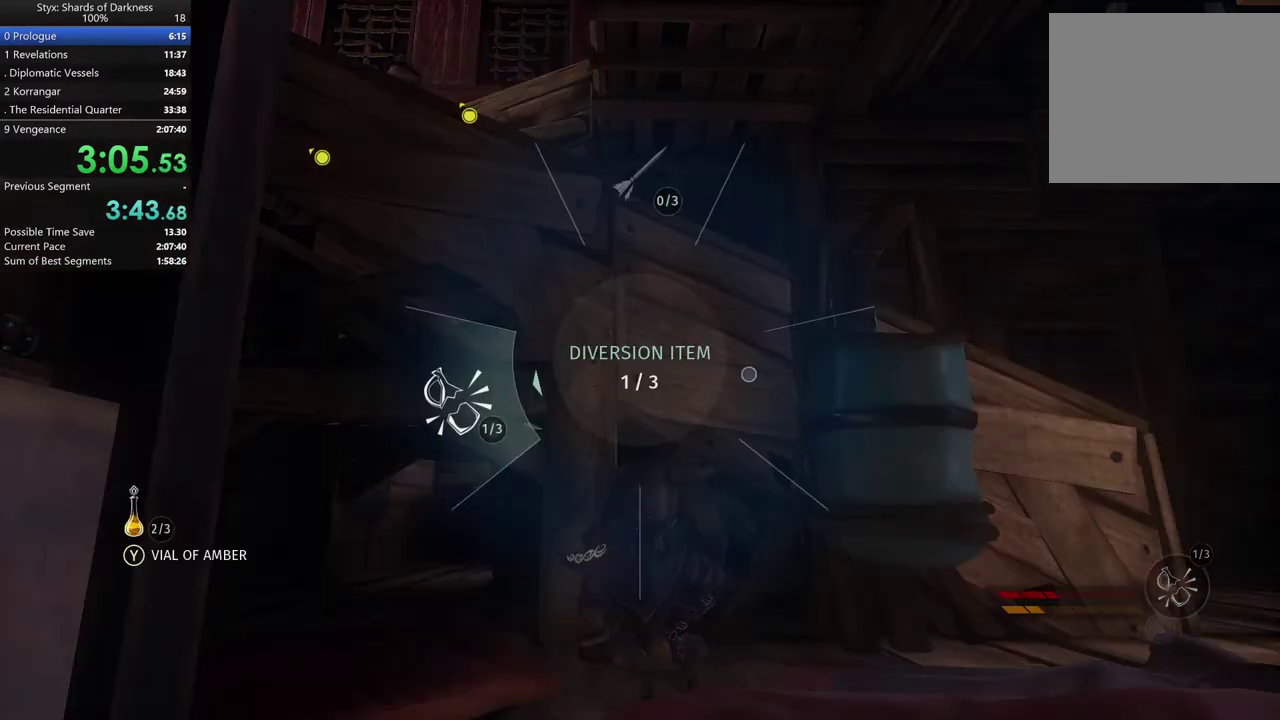
{"buttons": [], "left_stick": "center", "right_stick": "center", "events": [[133, "Y", "up"], [500, "DPAD_DOWN", "up"]]}
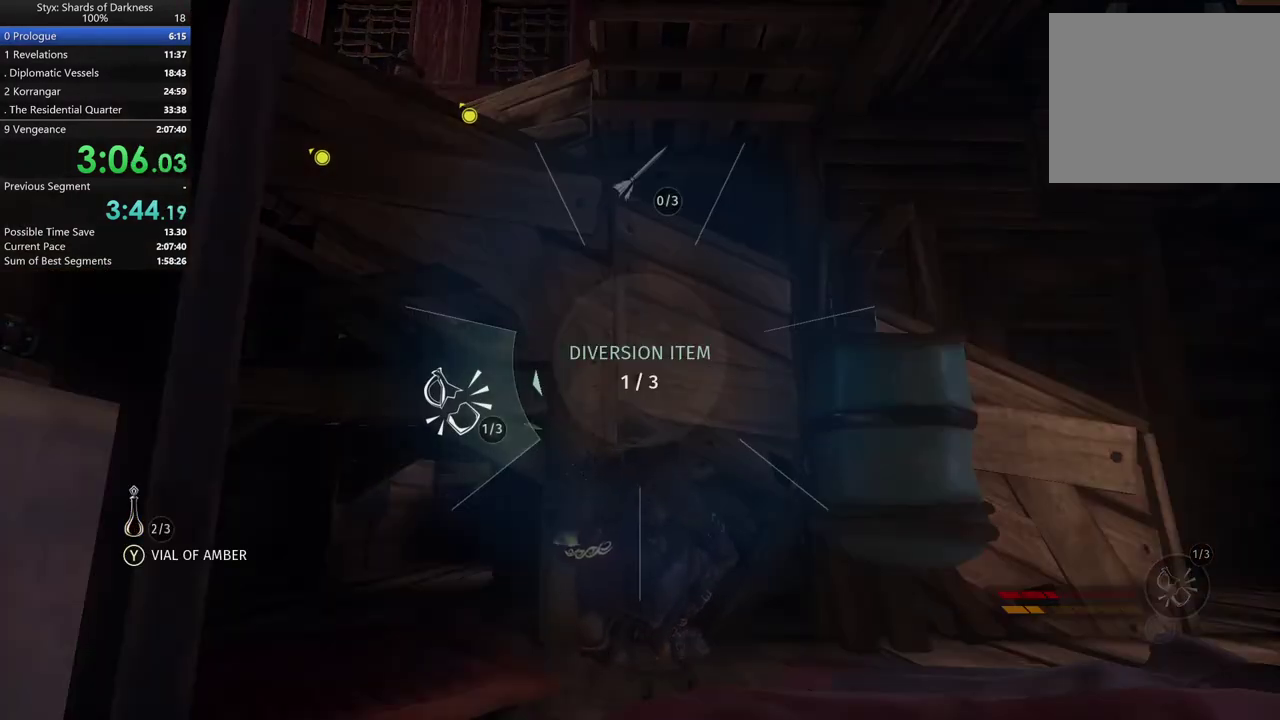
{"buttons": [], "left_stick": "down", "right_stick": "center", "events": [[167, "left_stick", "down"]]}
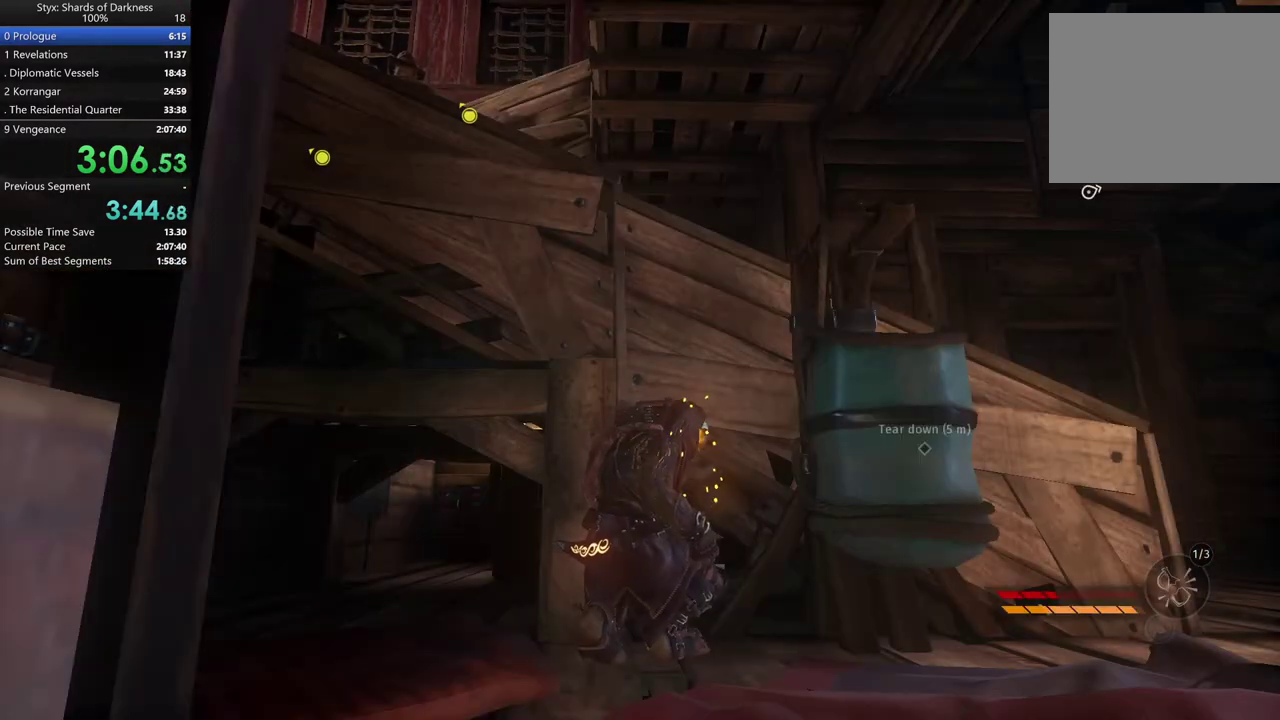
{"buttons": [], "left_stick": "down-right", "right_stick": "center", "events": [[133, "right_stick", "down-right"], [300, "left_stick", "down-right"], [367, "right_stick", "center"]]}
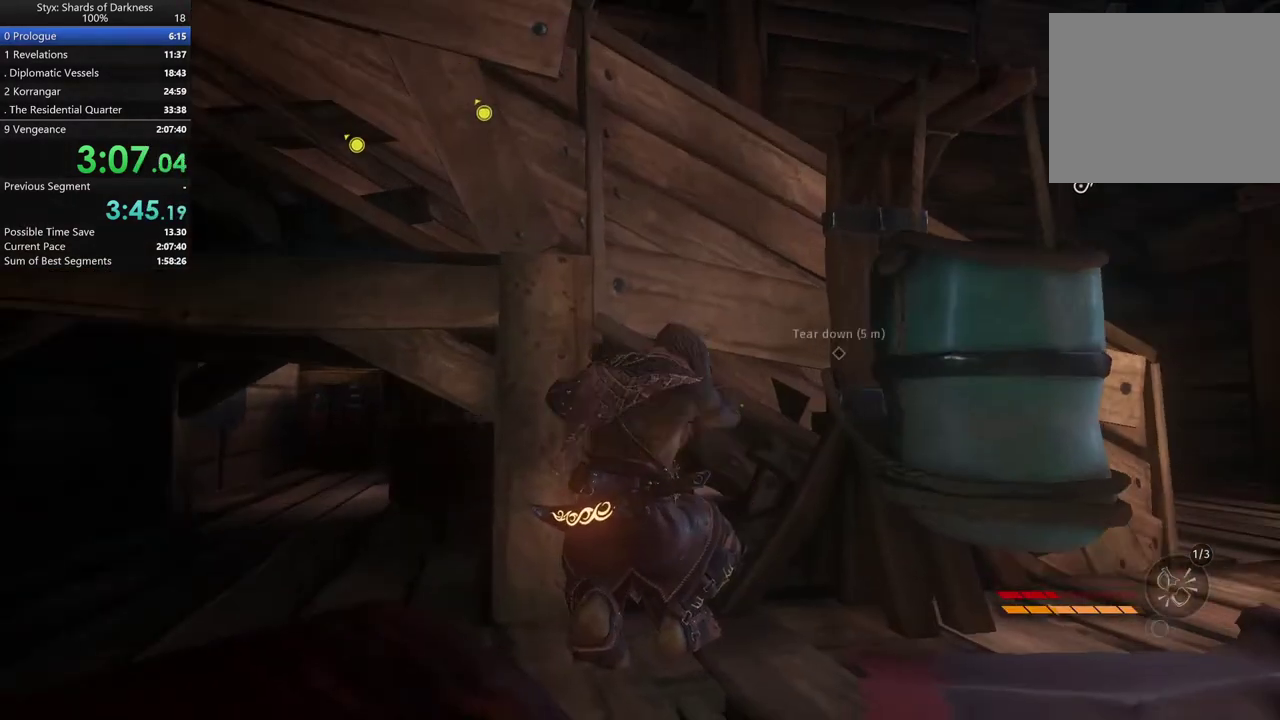
{"buttons": [], "left_stick": "down-right", "right_stick": "center", "events": [[267, "right_stick", "down-right"], [500, "right_stick", "center"]]}
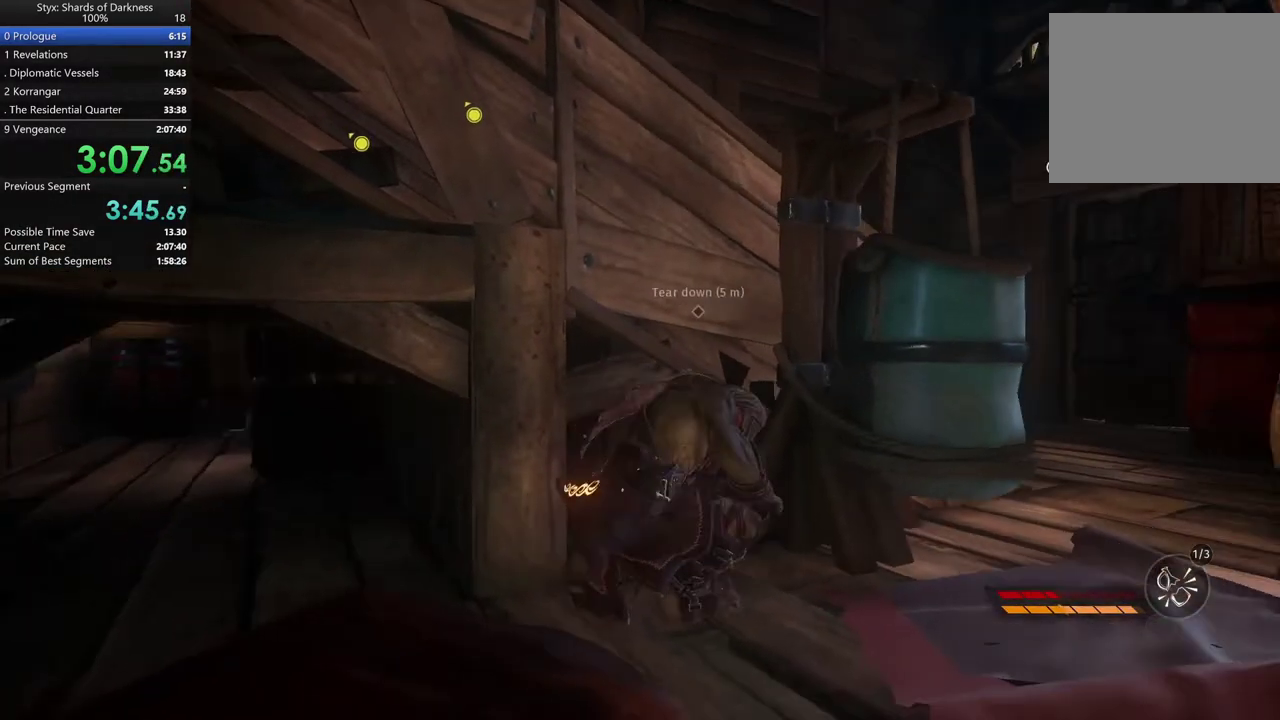
{"buttons": [], "left_stick": "right", "right_stick": "center", "events": [[300, "left_stick", "right"]]}
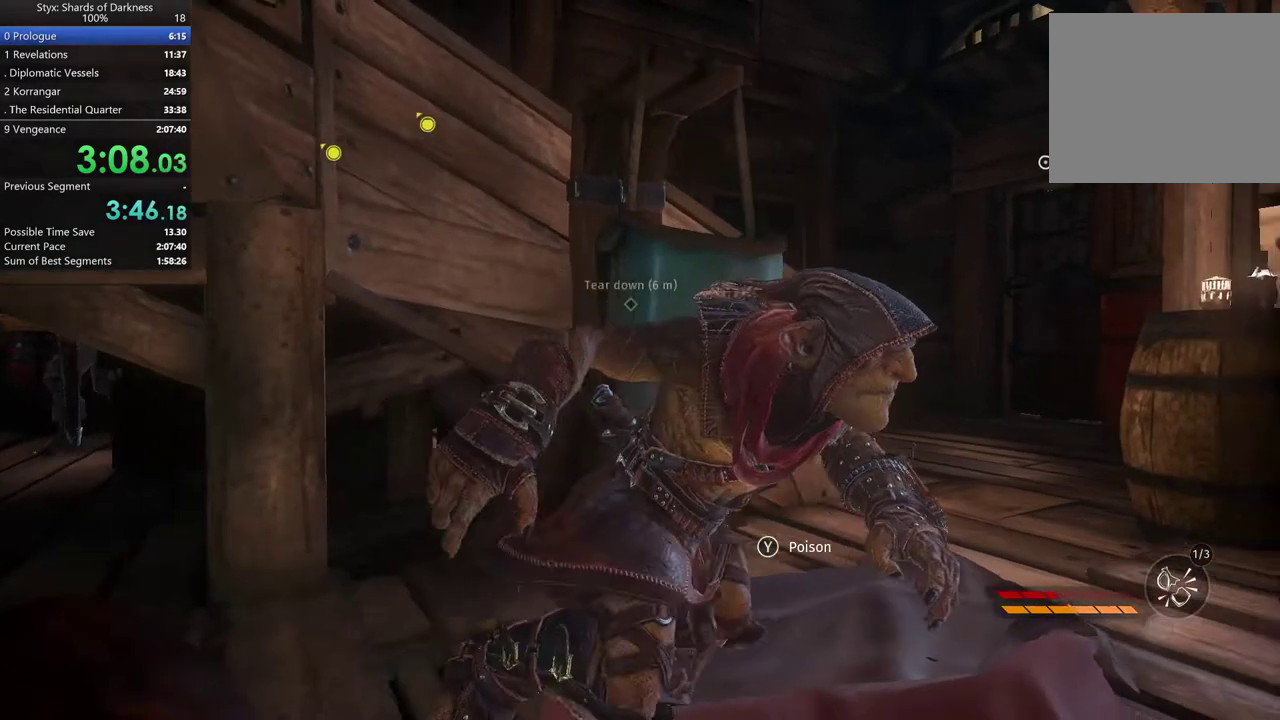
{"buttons": [], "left_stick": "up", "right_stick": "center", "events": [[67, "left_stick", "up-right"], [167, "right_stick", "down"], [400, "right_stick", "center"], [467, "left_stick", "up"]]}
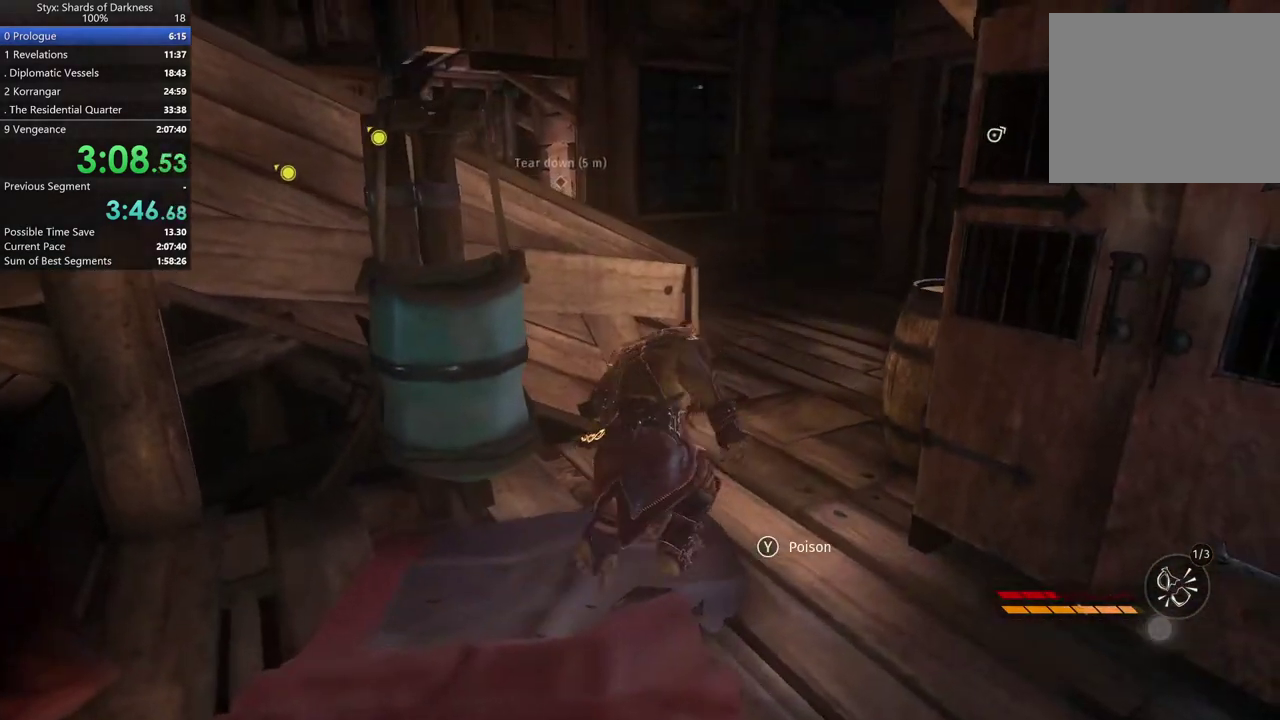
{"buttons": ["L2"], "left_stick": "up-right", "right_stick": "center", "events": [[100, "L2", "down"], [300, "left_stick", "up-right"]]}
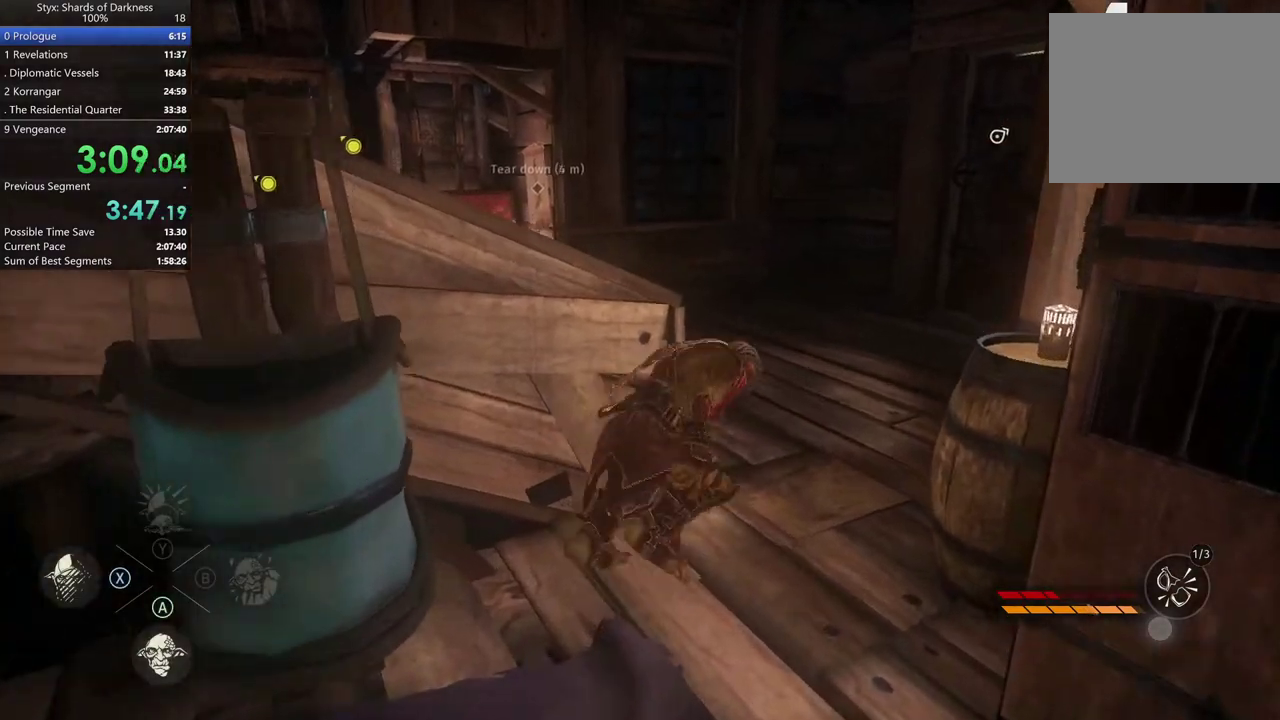
{"buttons": [], "left_stick": "up-left", "right_stick": "center", "events": [[133, "X", "down"], [267, "X", "up"], [267, "left_stick", "up"], [433, "L2", "up"], [467, "left_stick", "up-left"]]}
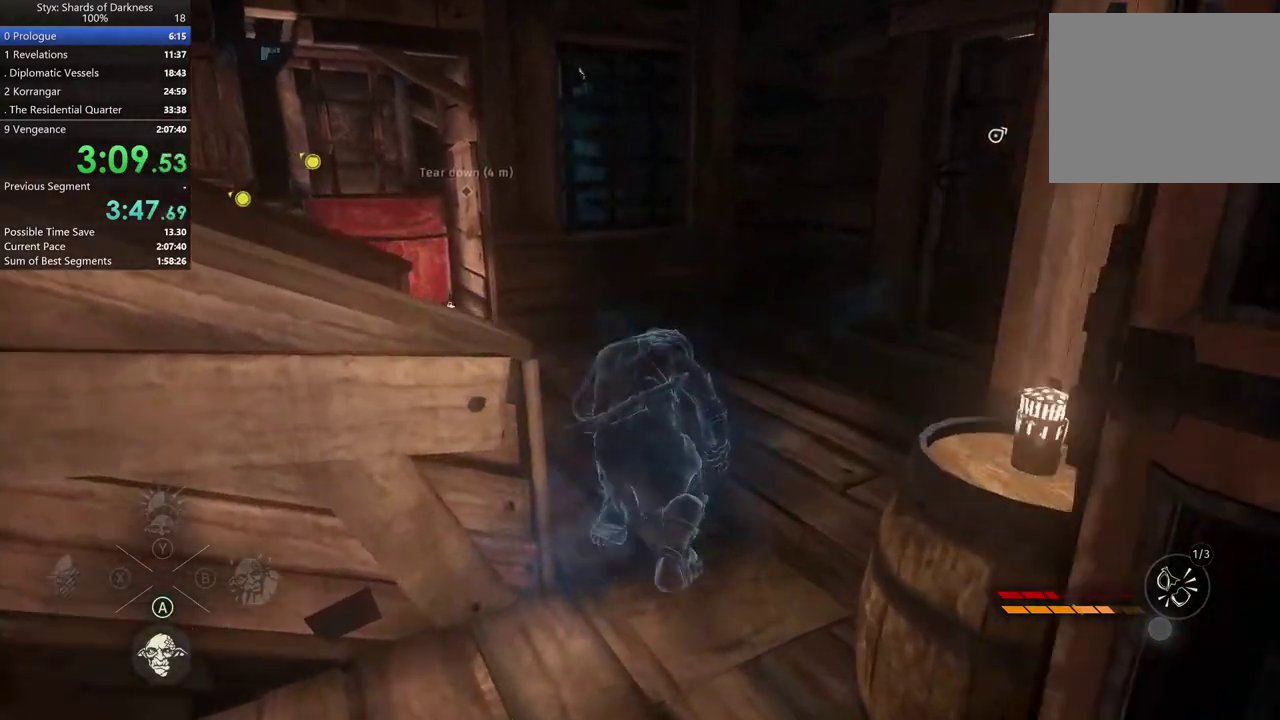
{"buttons": [], "left_stick": "up-left", "right_stick": "center", "events": []}
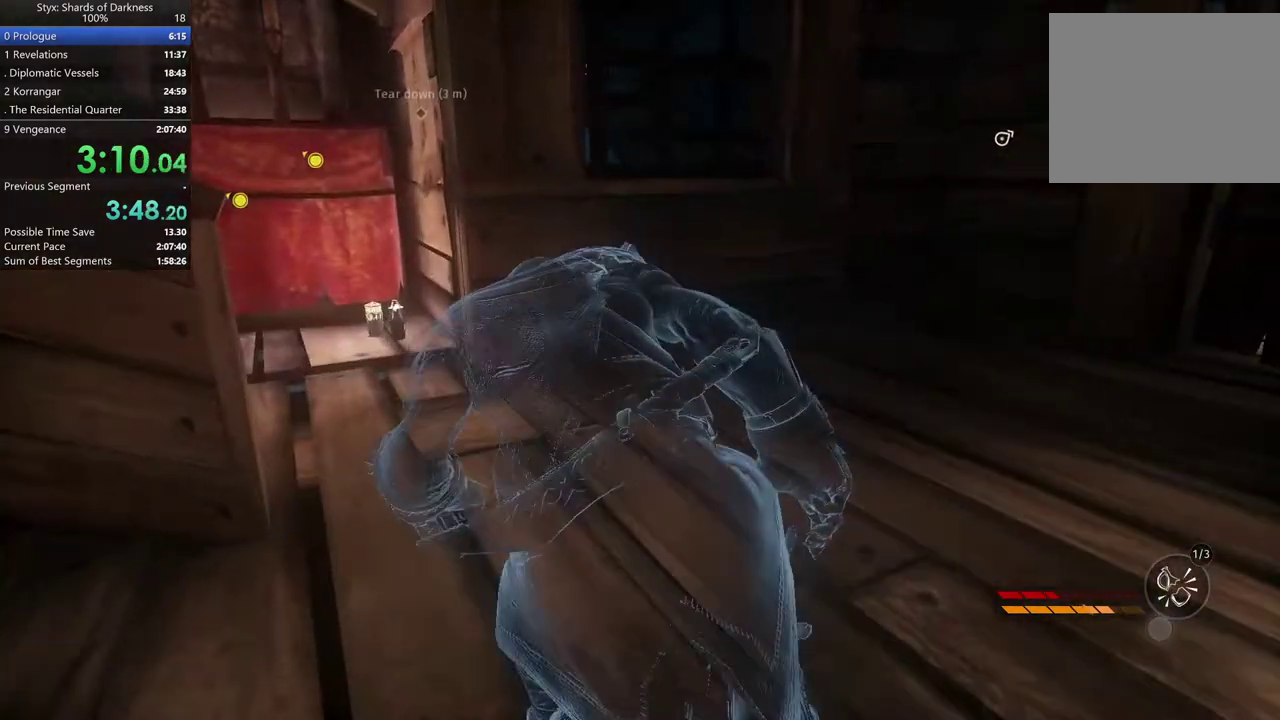
{"buttons": [], "left_stick": "up-left", "right_stick": "center", "events": []}
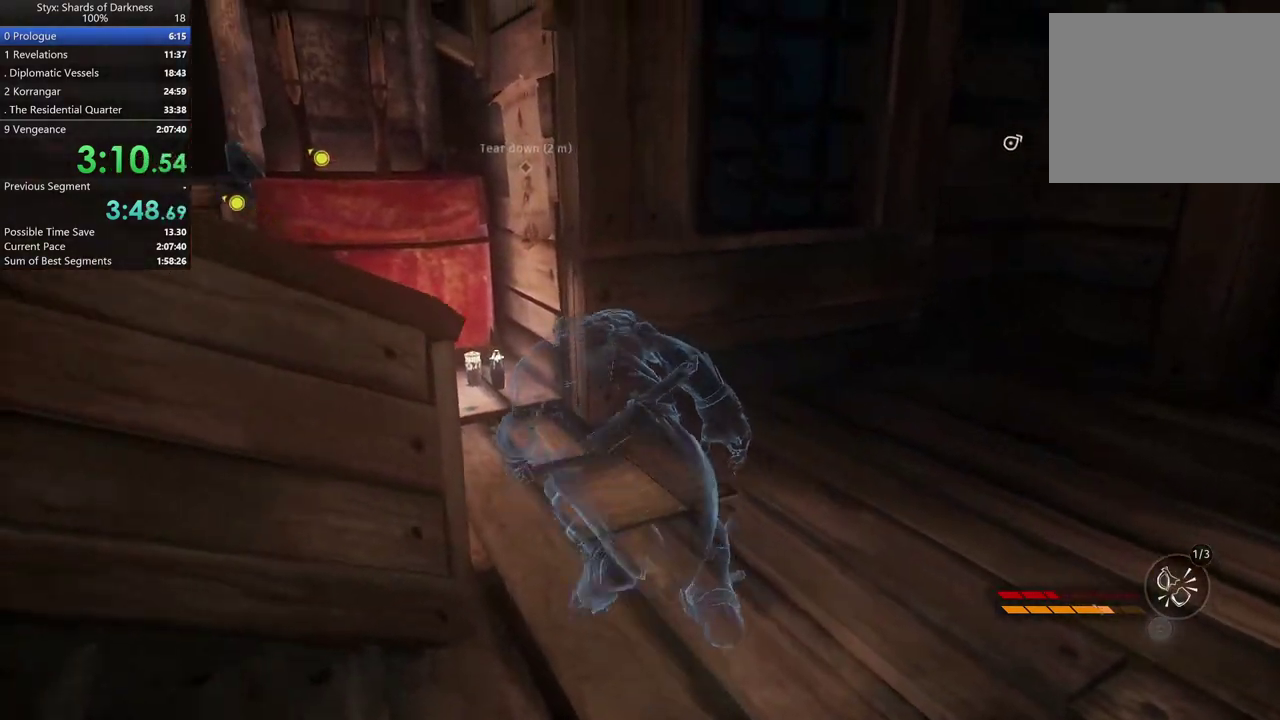
{"buttons": [], "left_stick": "up-left", "right_stick": "center", "events": []}
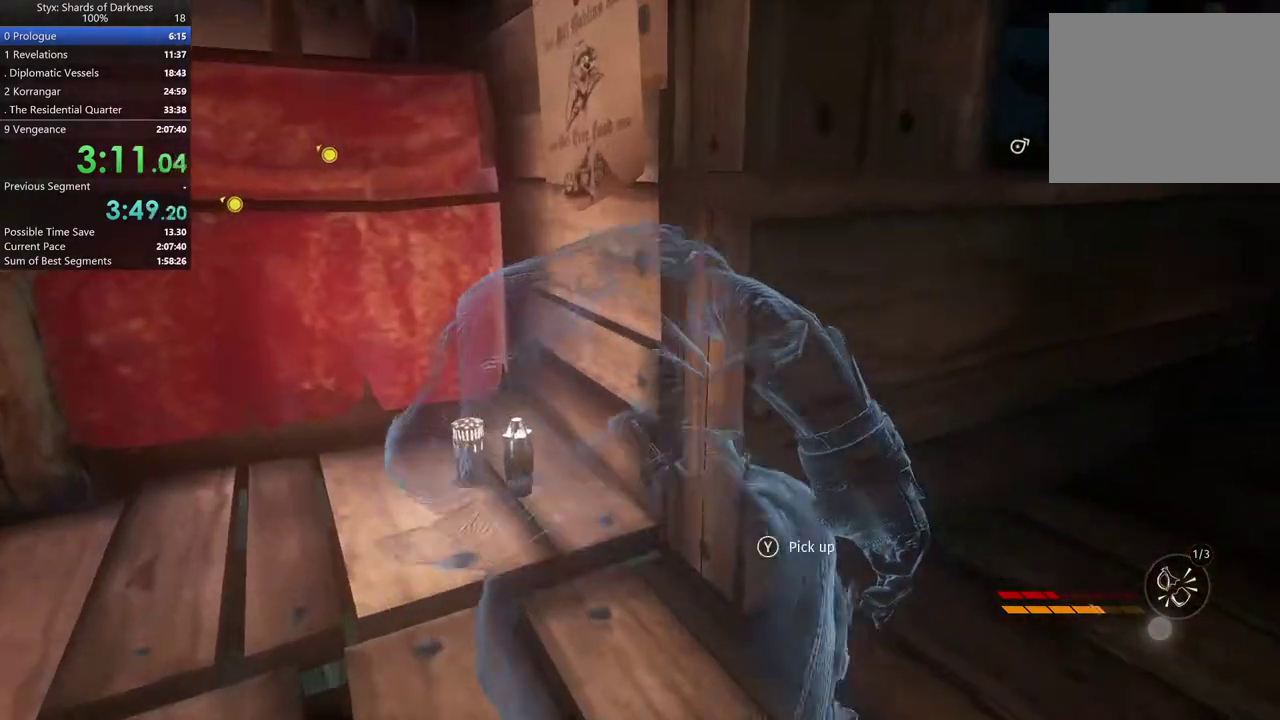
{"buttons": [], "left_stick": "right", "right_stick": "center", "events": [[33, "Y", "down"], [133, "Y", "up"], [200, "Y", "down"], [233, "left_stick", "center"], [267, "Y", "up"], [433, "left_stick", "right"]]}
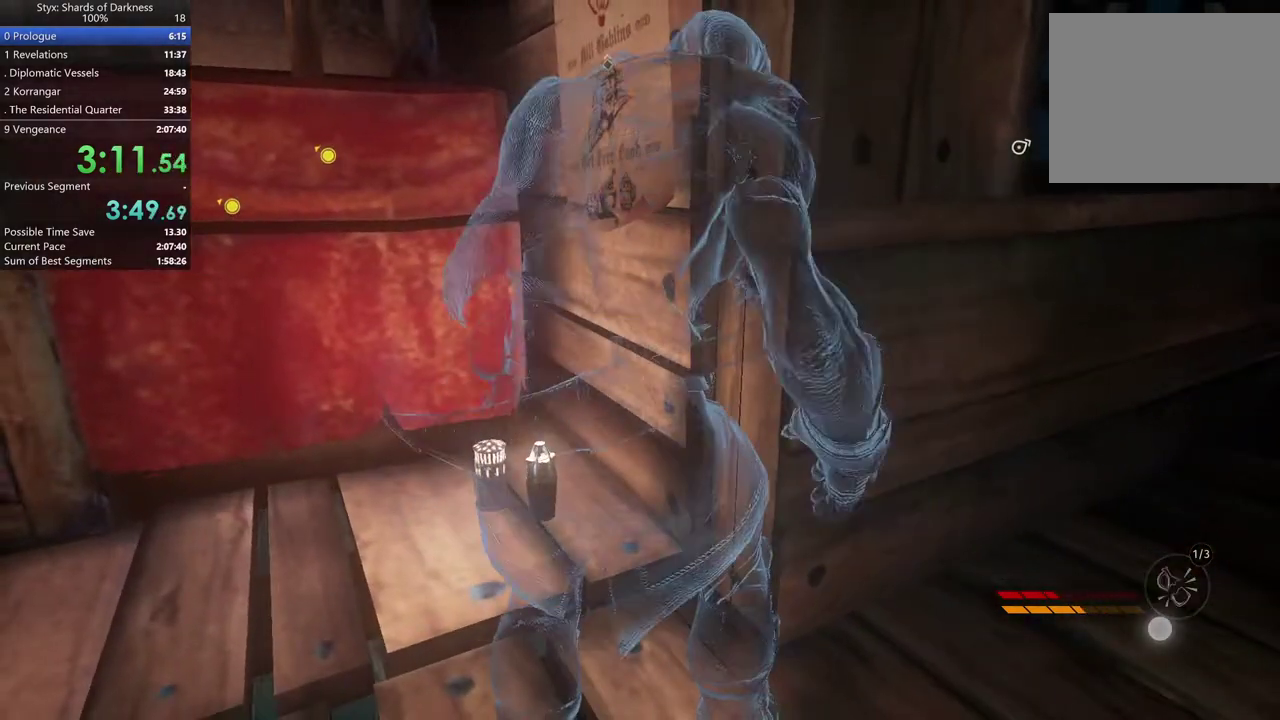
{"buttons": [], "left_stick": "up-right", "right_stick": "right", "events": [[167, "right_stick", "right"], [367, "left_stick", "up-right"]]}
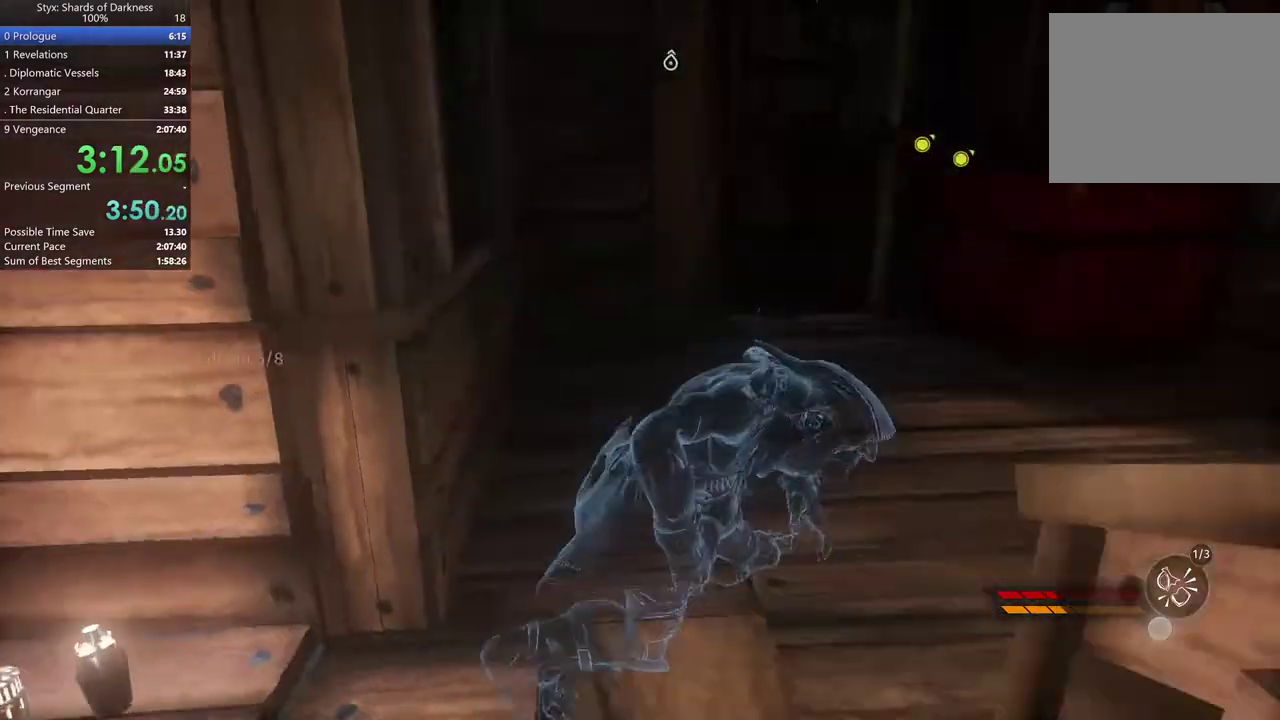
{"buttons": ["L2"], "left_stick": "up-right", "right_stick": "center", "events": [[133, "right_stick", "center"], [167, "L2", "down"]]}
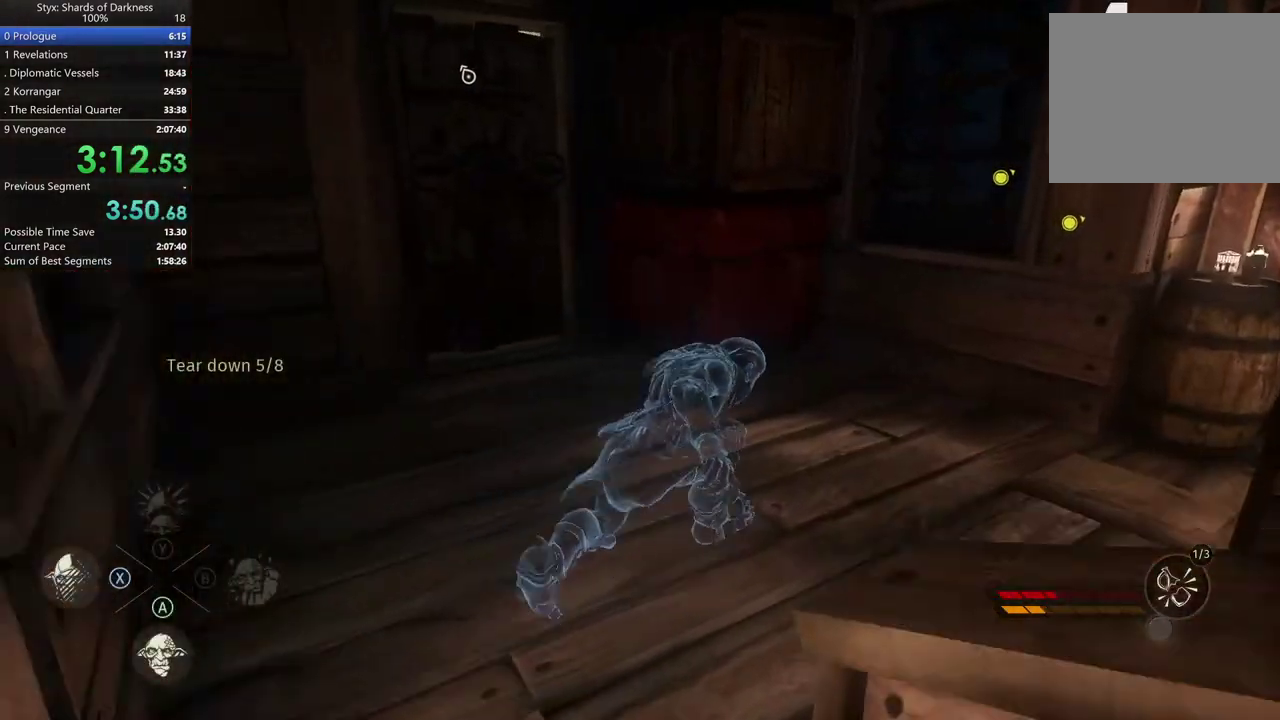
{"buttons": ["L2"], "left_stick": "up-right", "right_stick": "center", "events": [[300, "X", "down"], [367, "X", "up"]]}
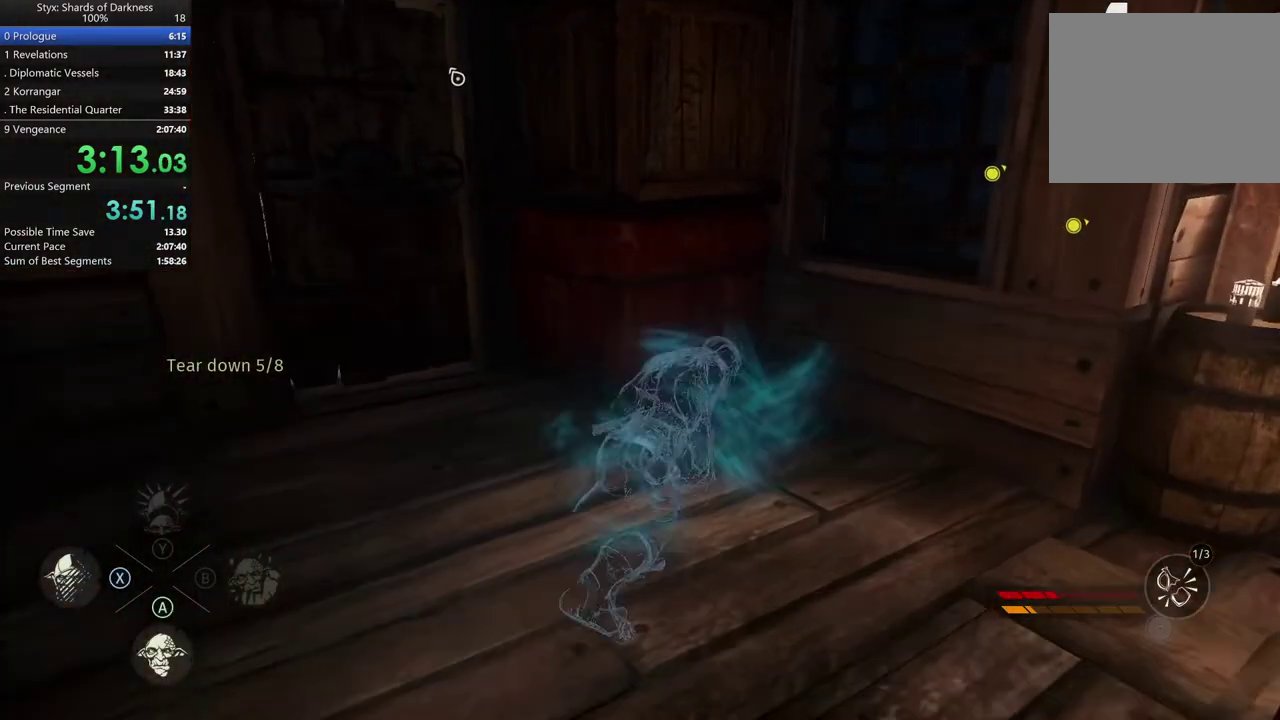
{"buttons": [], "left_stick": "up", "right_stick": "center", "events": [[167, "left_stick", "up"], [267, "A", "down"], [267, "L2", "up"], [333, "A", "up"]]}